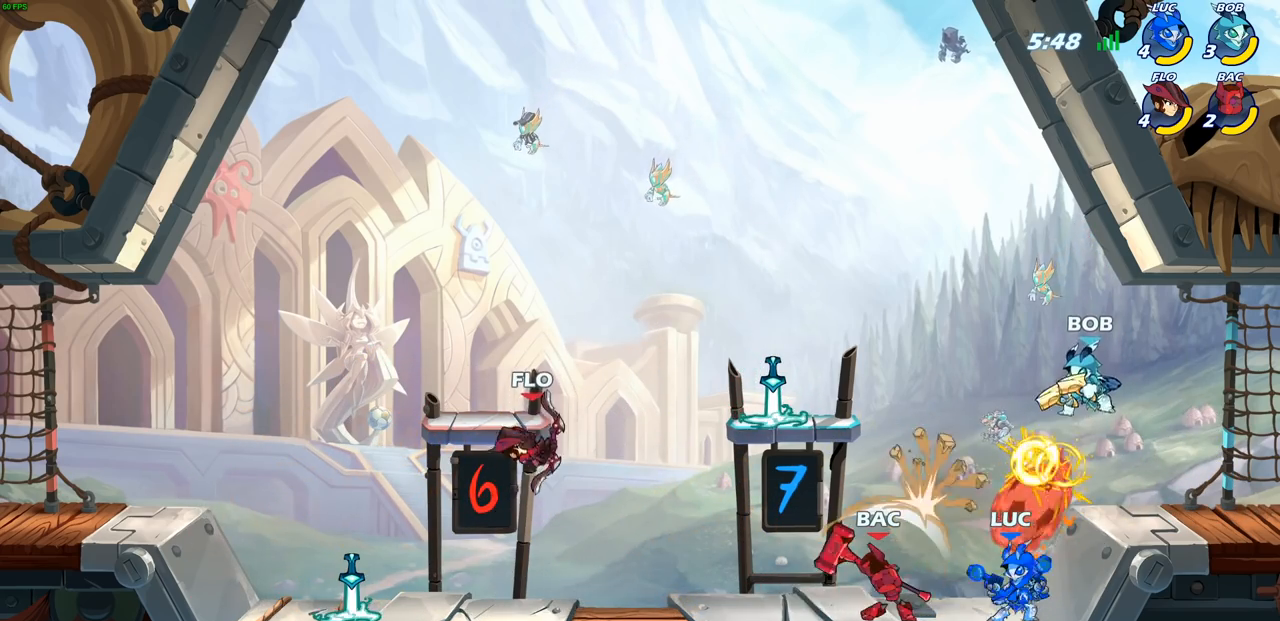
Gameplay with a controller (PlayStation layout); each line is a JSON object with the inputs held at the frame after it. "events" lists button and stick changes between this image and that frame as [ms after this image, input, new state], when the widget could be followed in between. Not read: R1.
{"buttons": [], "left_stick": "center", "right_stick": "center", "events": [[83, "SQUARE", "up"], [167, "SQUARE", "down"], [267, "SQUARE", "up"], [350, "SQUARE", "down"], [450, "SQUARE", "up"]]}
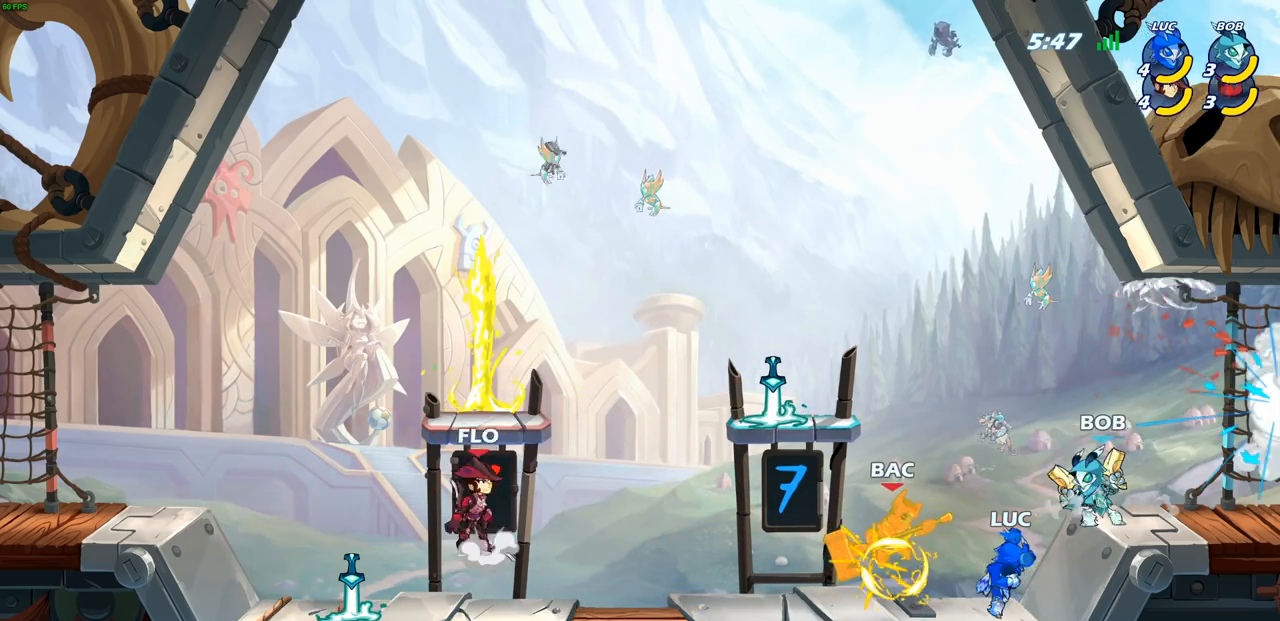
{"buttons": [], "left_stick": "center", "right_stick": "center", "events": [[33, "SQUARE", "down"], [117, "SQUARE", "up"], [200, "SQUARE", "down"], [300, "SQUARE", "up"]]}
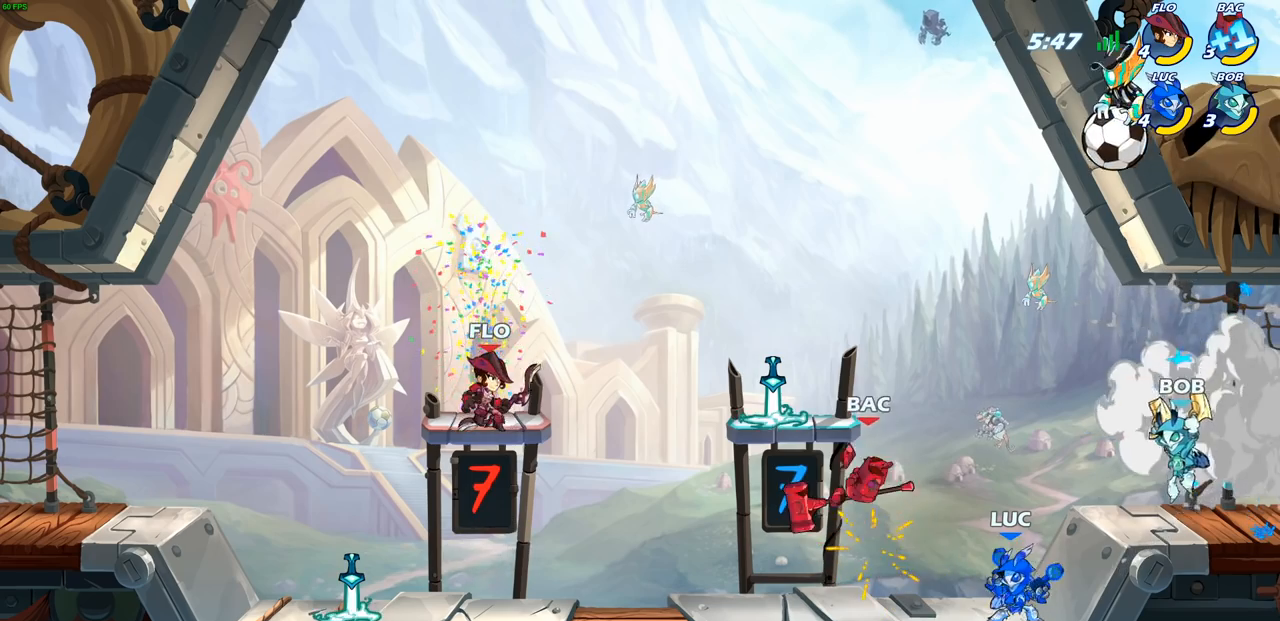
{"buttons": [], "left_stick": "center", "right_stick": "center", "events": [[33, "CIRCLE", "down"], [100, "CIRCLE", "up"], [217, "CIRCLE", "down"], [300, "CIRCLE", "up"]]}
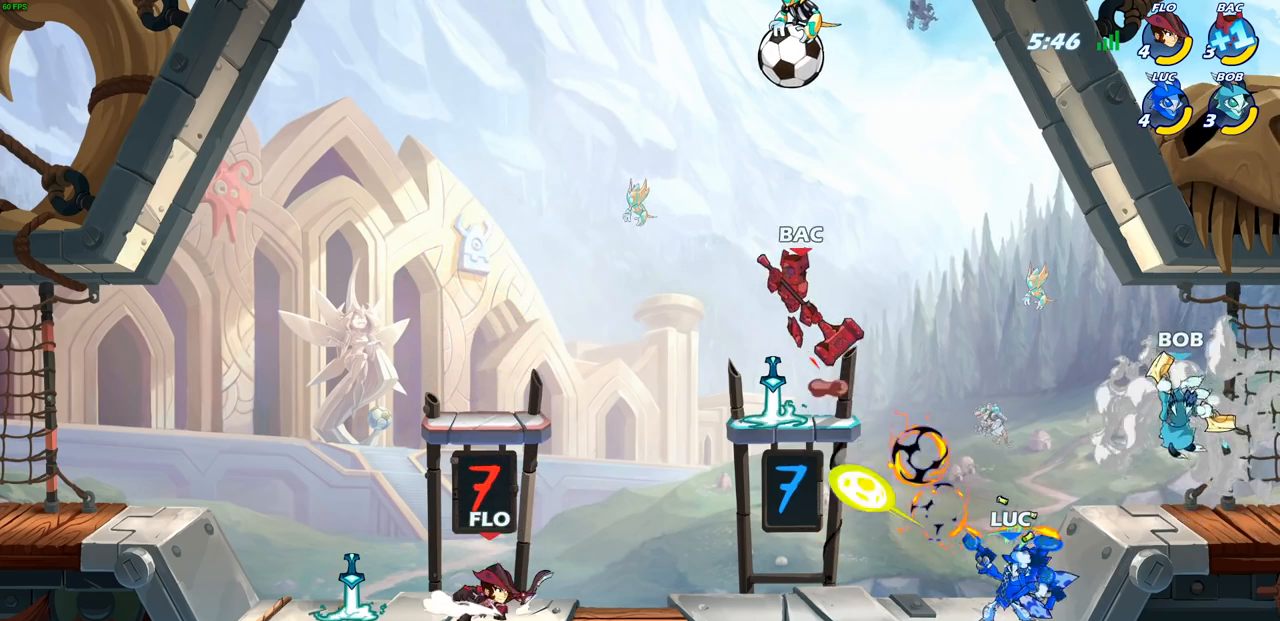
{"buttons": [], "left_stick": "left", "right_stick": "center", "events": [[417, "left_stick", "left"]]}
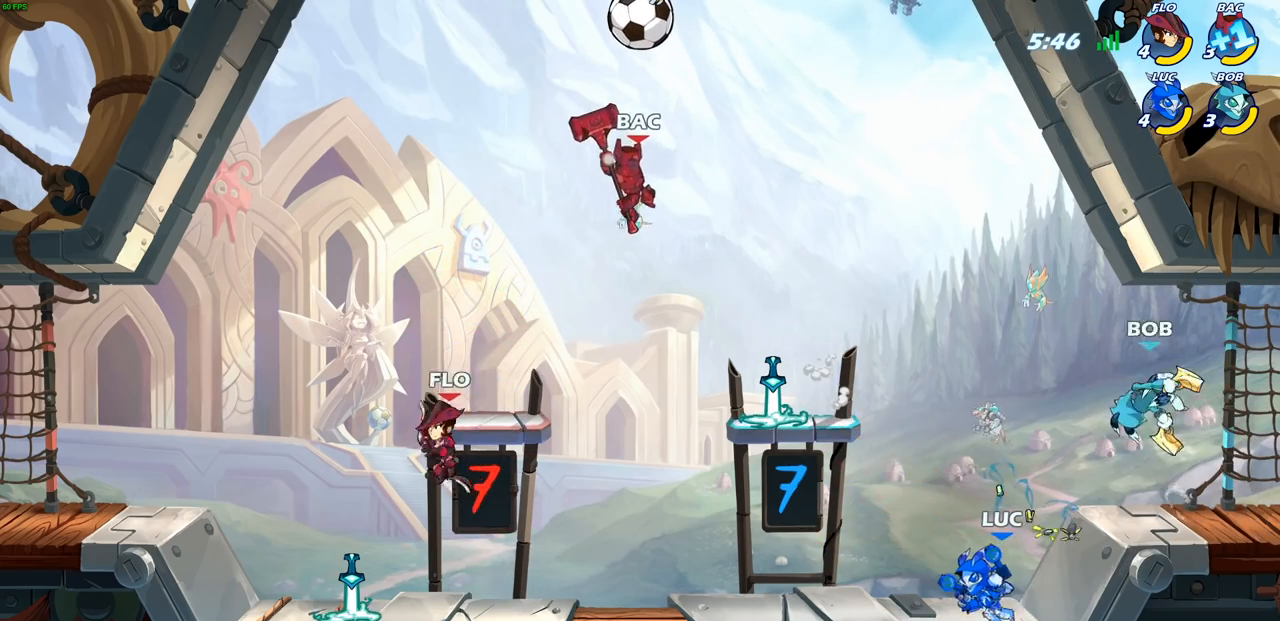
{"buttons": ["CROSS"], "left_stick": "up-left", "right_stick": "center", "events": [[67, "R2", "down"], [100, "CROSS", "down"], [233, "R2", "up"], [250, "CROSS", "up"], [333, "CROSS", "down"], [400, "left_stick", "up-left"]]}
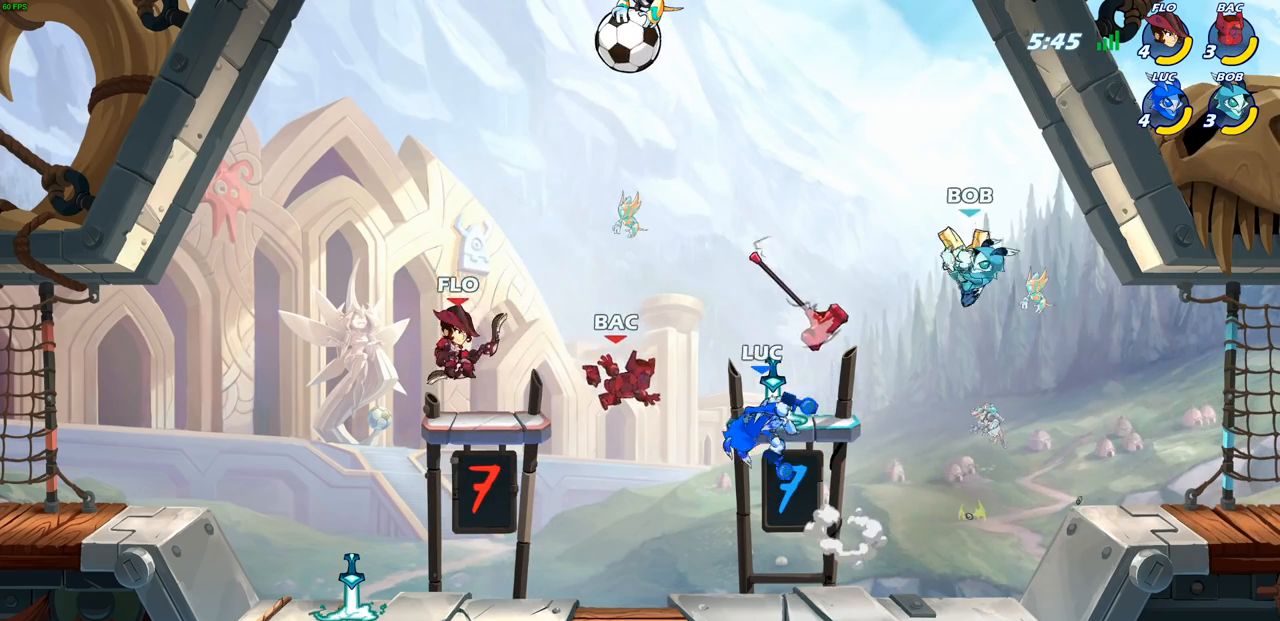
{"buttons": ["CIRCLE", "R2"], "left_stick": "center", "right_stick": "center", "events": [[33, "CROSS", "up"], [50, "left_stick", "center"], [133, "R2", "down"], [183, "CIRCLE", "down"]]}
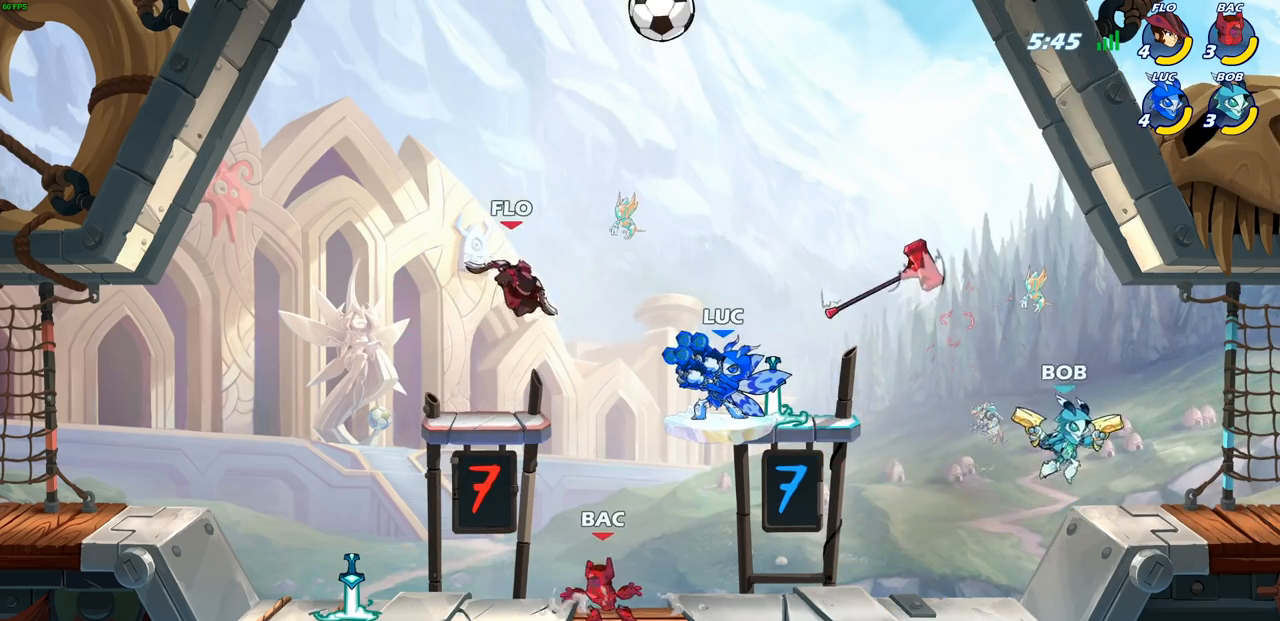
{"buttons": [], "left_stick": "center", "right_stick": "center", "events": [[83, "CIRCLE", "up"], [133, "R2", "up"]]}
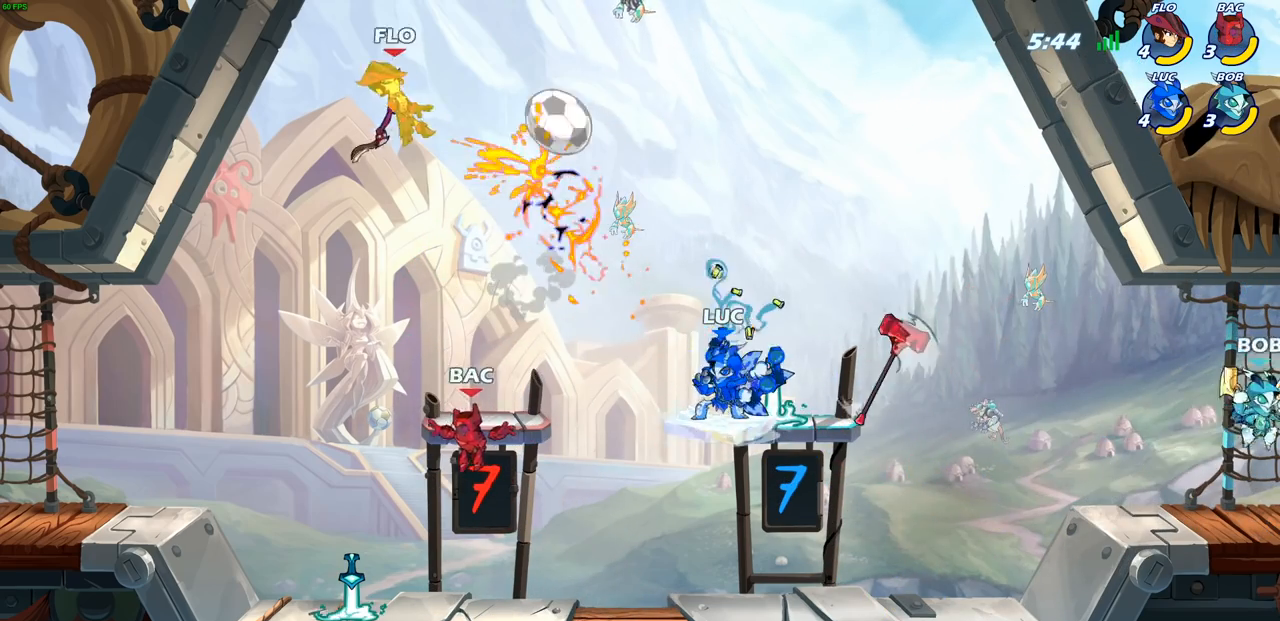
{"buttons": [], "left_stick": "right", "right_stick": "center", "events": [[250, "CROSS", "down"], [433, "CROSS", "up"], [483, "left_stick", "right"]]}
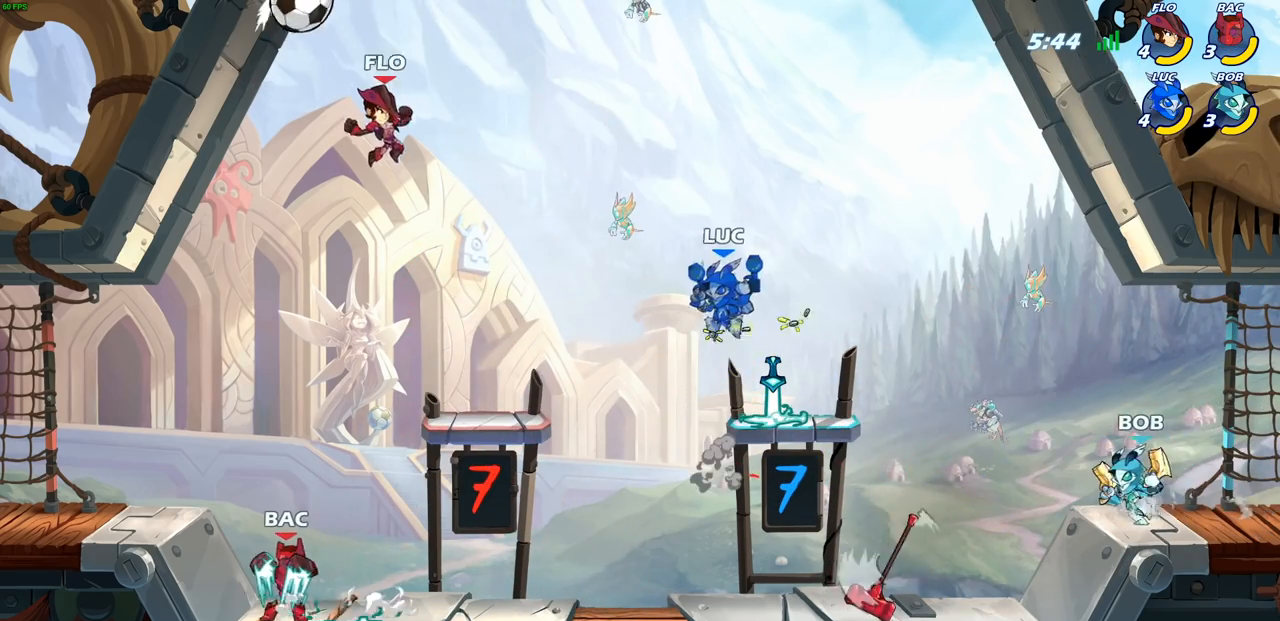
{"buttons": ["SQUARE", "R2"], "left_stick": "left", "right_stick": "center", "events": [[50, "left_stick", "down-right"], [317, "left_stick", "up-left"], [367, "left_stick", "left"], [417, "R2", "down"], [450, "SQUARE", "down"]]}
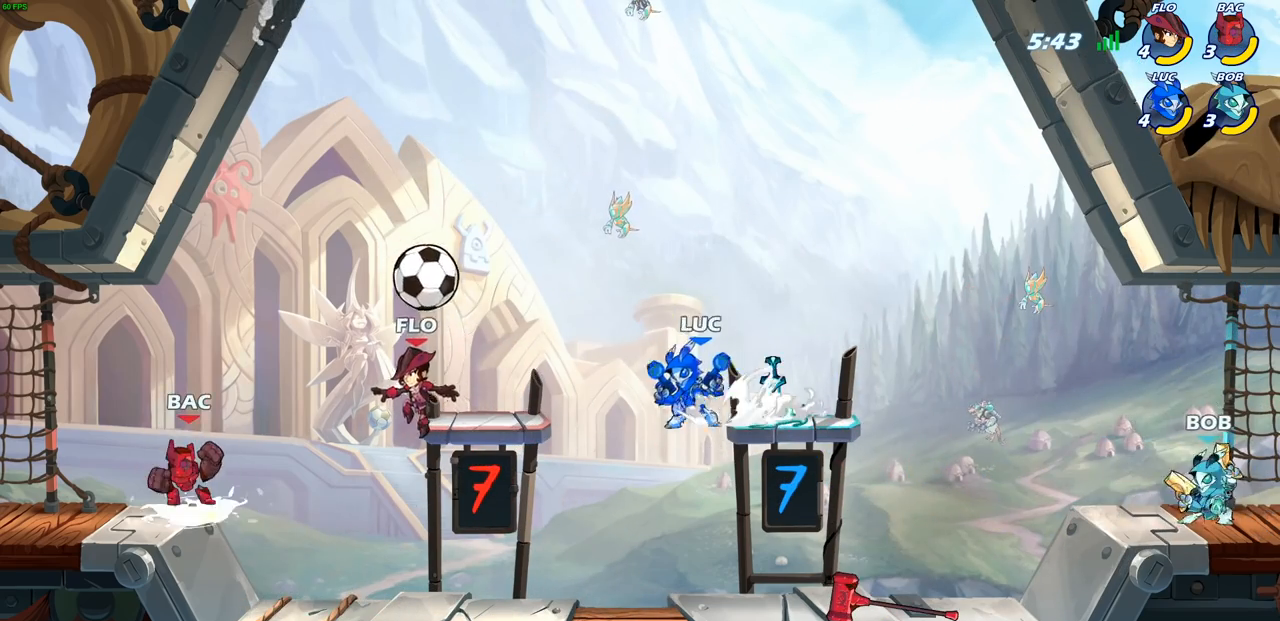
{"buttons": ["CROSS"], "left_stick": "center", "right_stick": "center", "events": [[83, "R2", "up"], [83, "SQUARE", "up"], [100, "left_stick", "center"], [400, "CROSS", "down"]]}
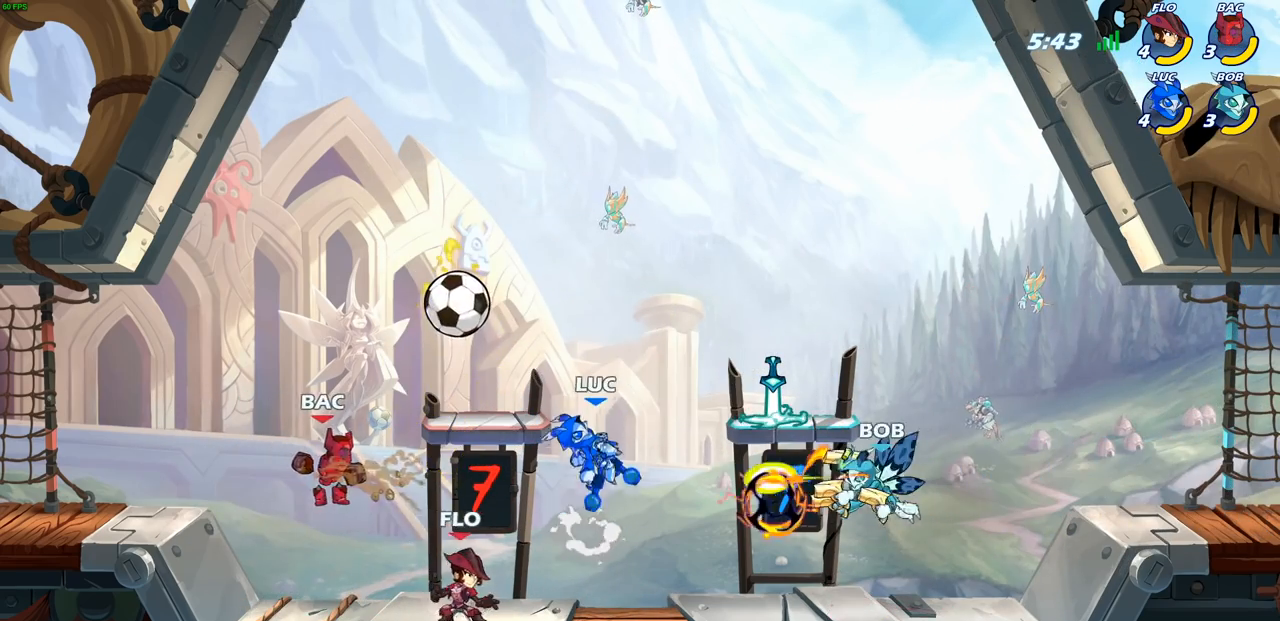
{"buttons": [], "left_stick": "center", "right_stick": "center", "events": [[17, "CROSS", "up"], [117, "CROSS", "down"], [117, "SQUARE", "down"], [117, "left_stick", "left"], [133, "CROSS", "up"], [133, "right_stick", "left"], [167, "SQUARE", "up"], [200, "right_stick", "center"], [233, "left_stick", "center"]]}
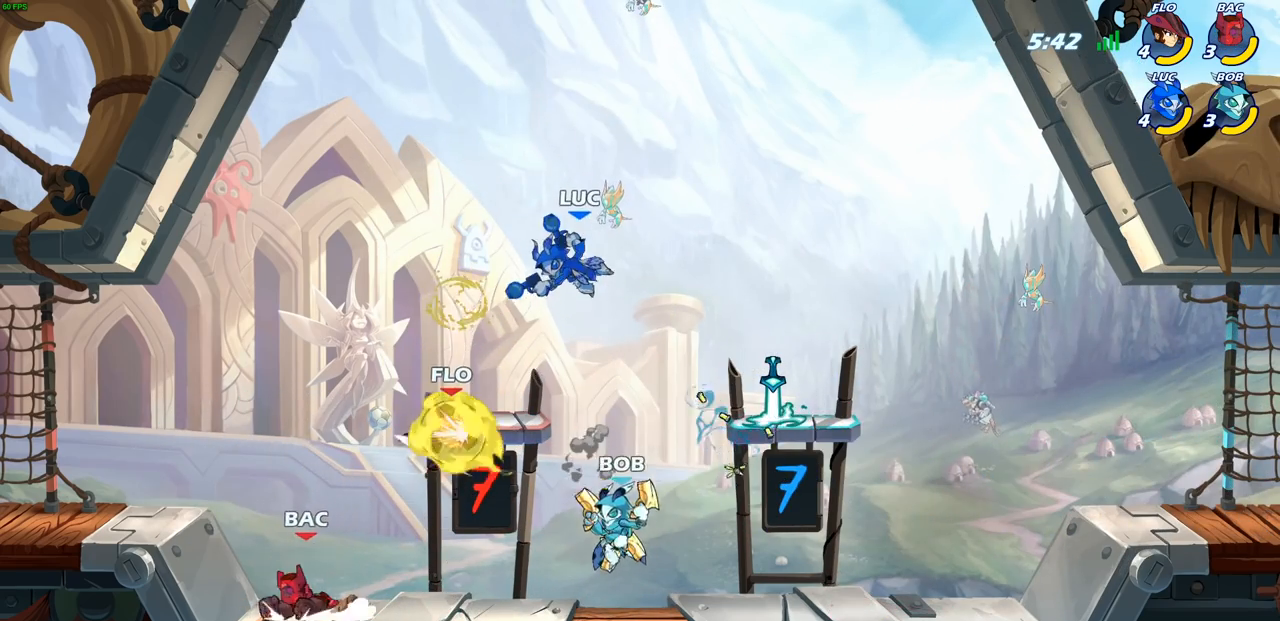
{"buttons": [], "left_stick": "left", "right_stick": "center", "events": [[333, "left_stick", "left"]]}
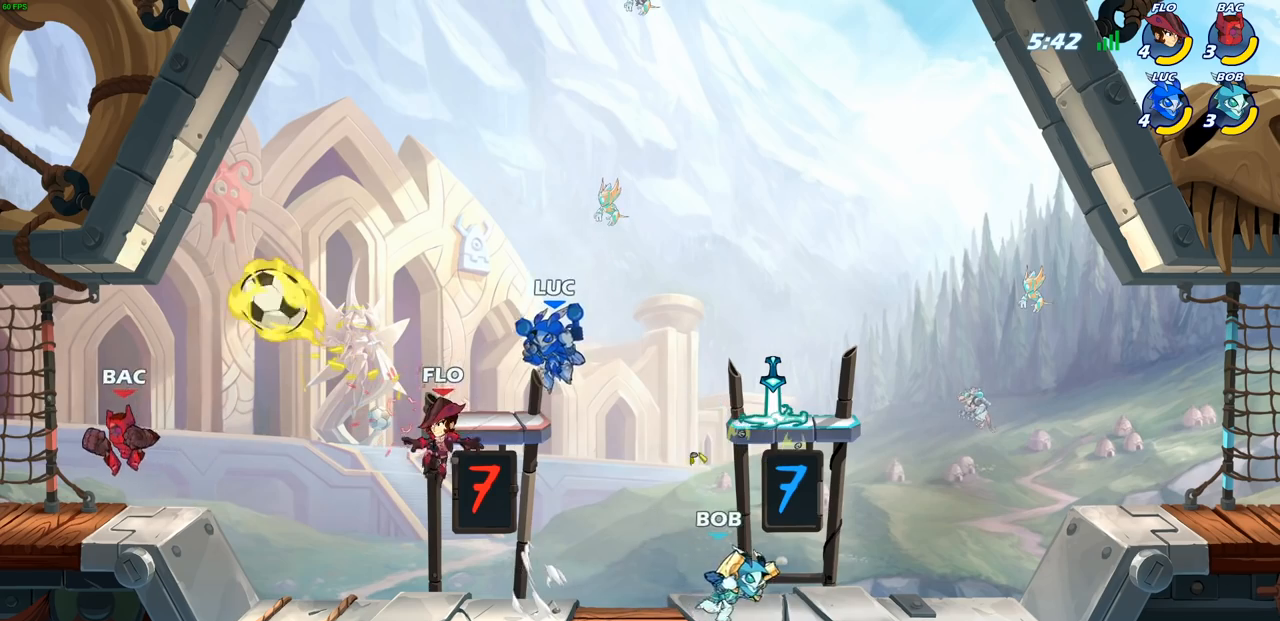
{"buttons": [], "left_stick": "left", "right_stick": "center", "events": [[50, "left_stick", "up"], [100, "left_stick", "up-right"], [267, "left_stick", "right"], [450, "left_stick", "left"]]}
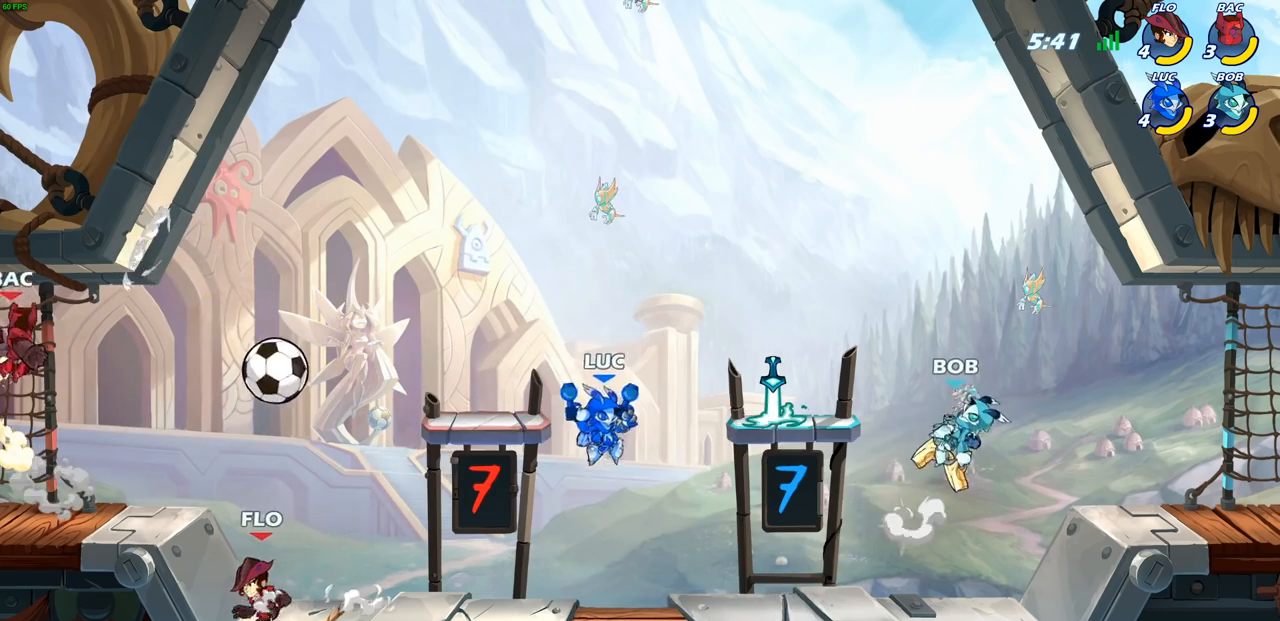
{"buttons": [], "left_stick": "right", "right_stick": "center", "events": [[133, "SQUARE", "down"], [217, "SQUARE", "up"], [417, "left_stick", "center"], [500, "left_stick", "right"]]}
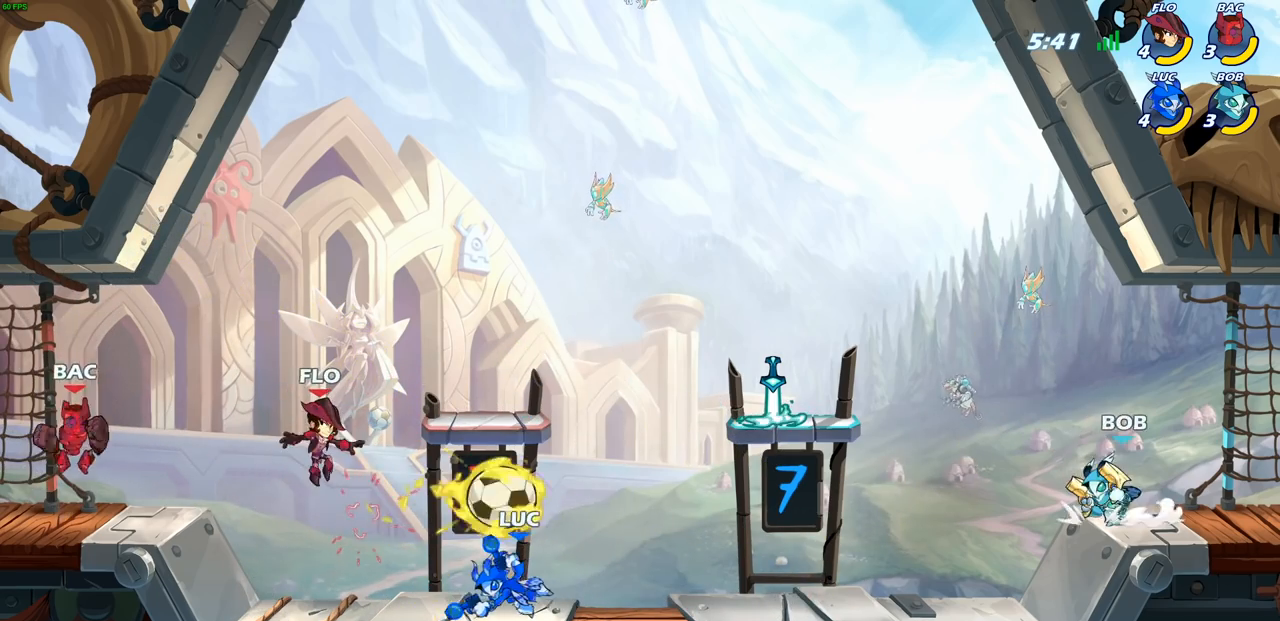
{"buttons": ["CROSS"], "left_stick": "up", "right_stick": "center", "events": [[467, "CROSS", "down"], [483, "left_stick", "up"]]}
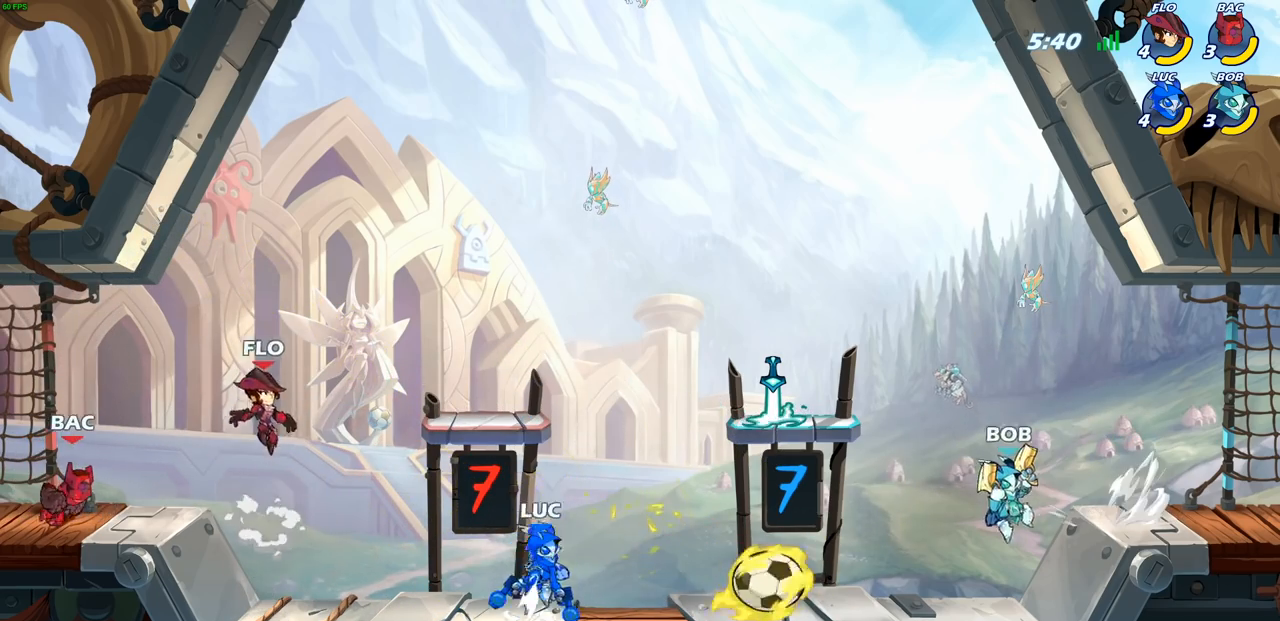
{"buttons": [], "left_stick": "right", "right_stick": "center", "events": [[50, "left_stick", "left"], [117, "left_stick", "center"], [133, "CROSS", "up"], [233, "CROSS", "down"], [233, "left_stick", "up-right"], [300, "left_stick", "right"], [417, "CROSS", "up"]]}
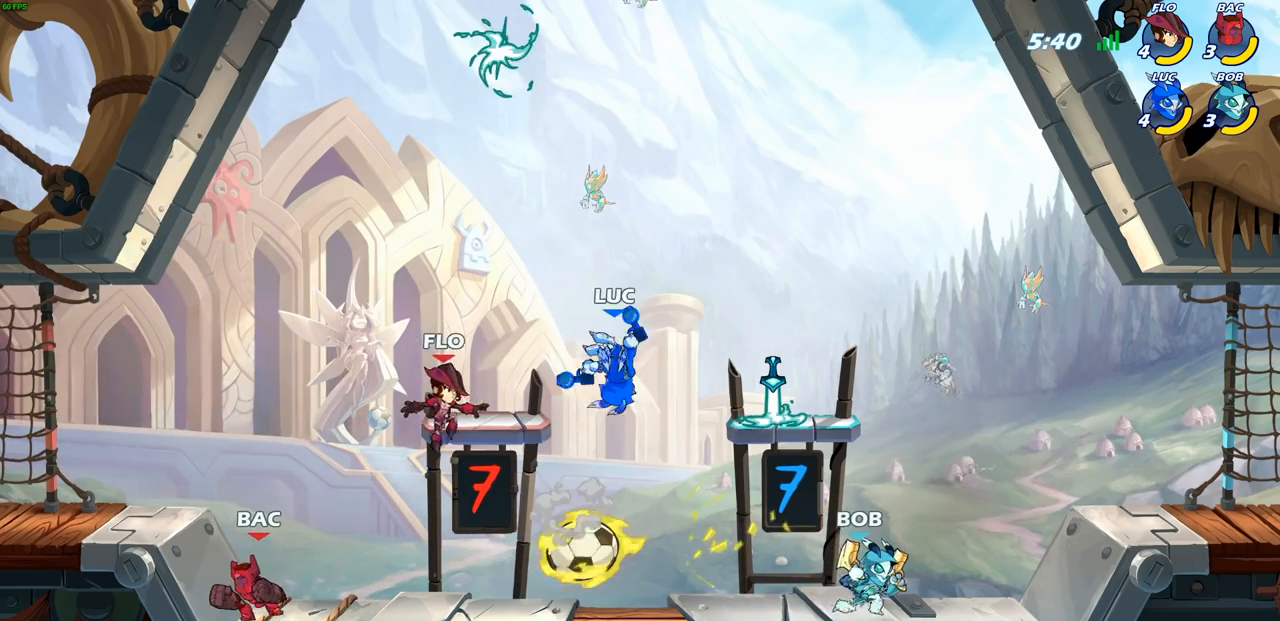
{"buttons": [], "left_stick": "right", "right_stick": "center", "events": [[33, "CROSS", "down"], [167, "CROSS", "up"]]}
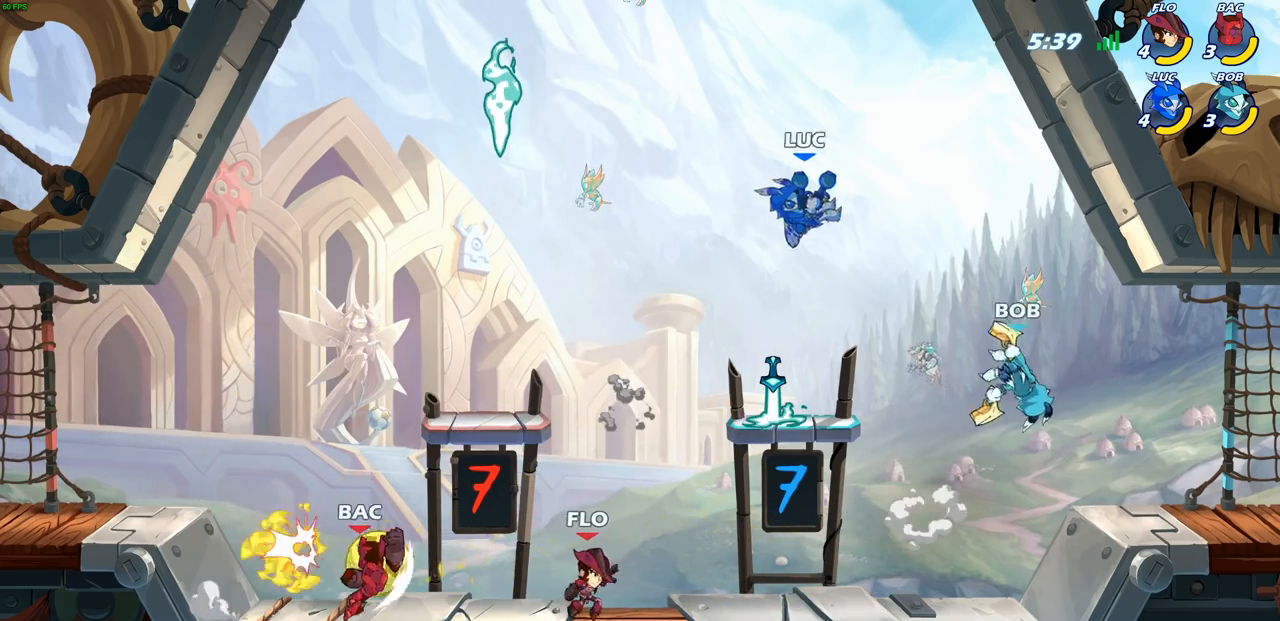
{"buttons": [], "left_stick": "down", "right_stick": "center", "events": [[133, "left_stick", "down"], [183, "left_stick", "down-left"], [483, "left_stick", "down"]]}
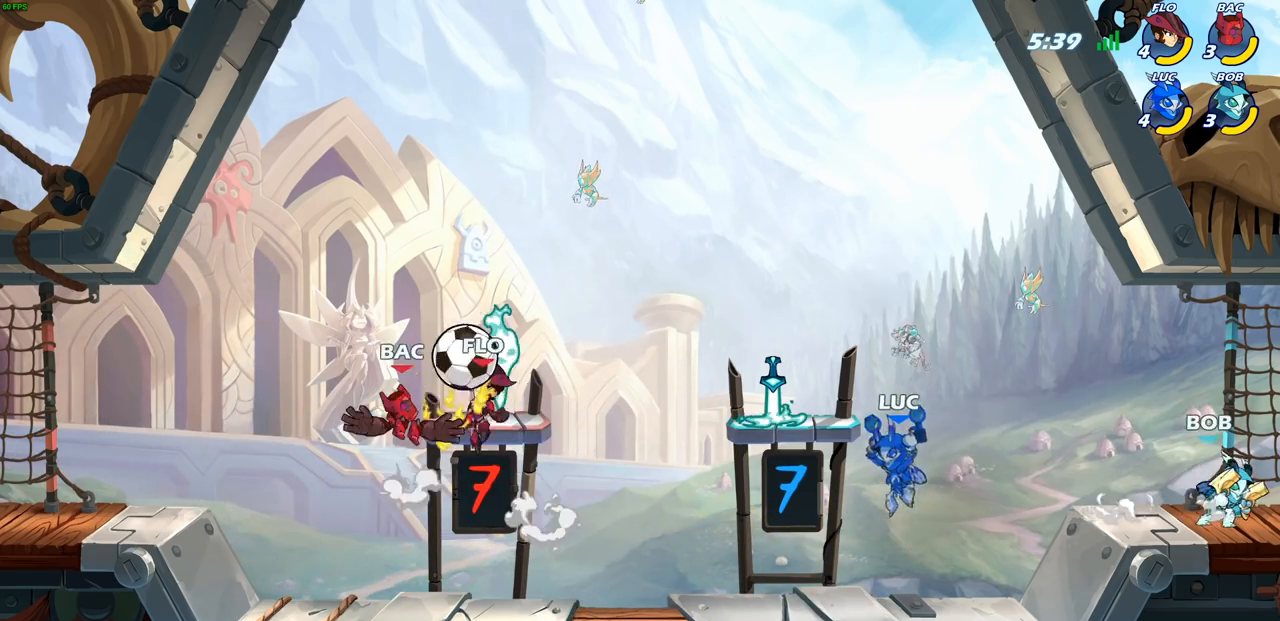
{"buttons": [], "left_stick": "left", "right_stick": "center", "events": [[17, "left_stick", "down-right"], [117, "left_stick", "right"], [167, "CROSS", "down"], [317, "left_stick", "center"], [333, "CROSS", "up"], [500, "left_stick", "left"]]}
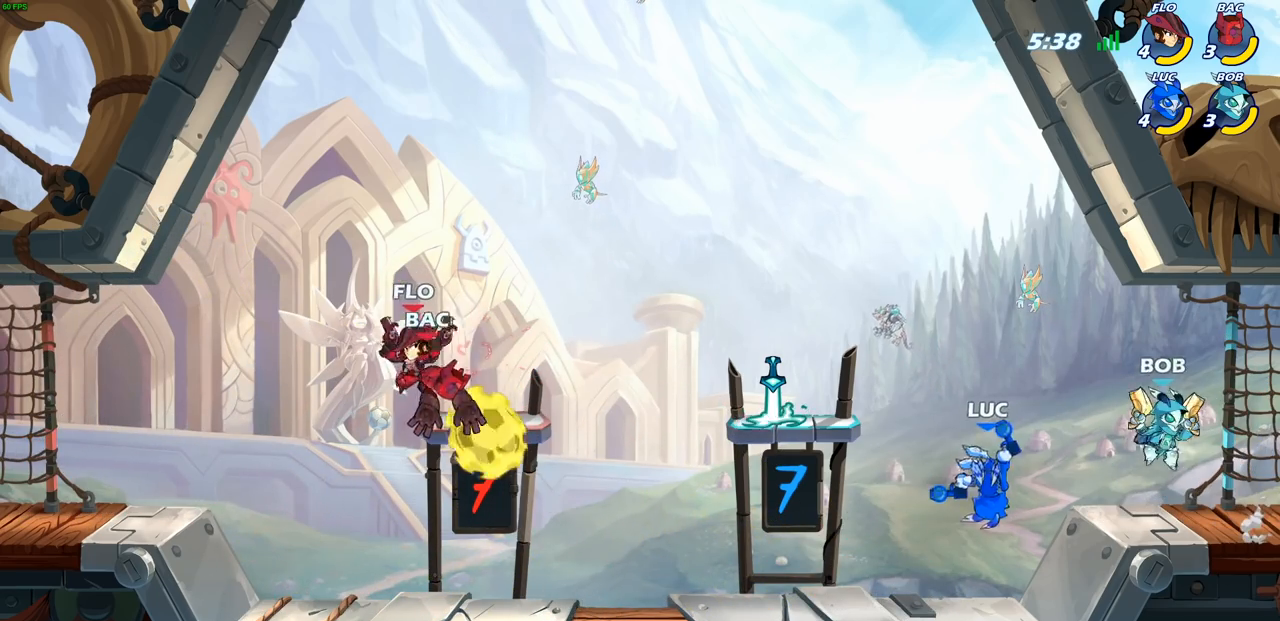
{"buttons": ["CROSS"], "left_stick": "left", "right_stick": "center", "events": [[150, "left_stick", "center"], [250, "left_stick", "left"], [500, "CROSS", "down"]]}
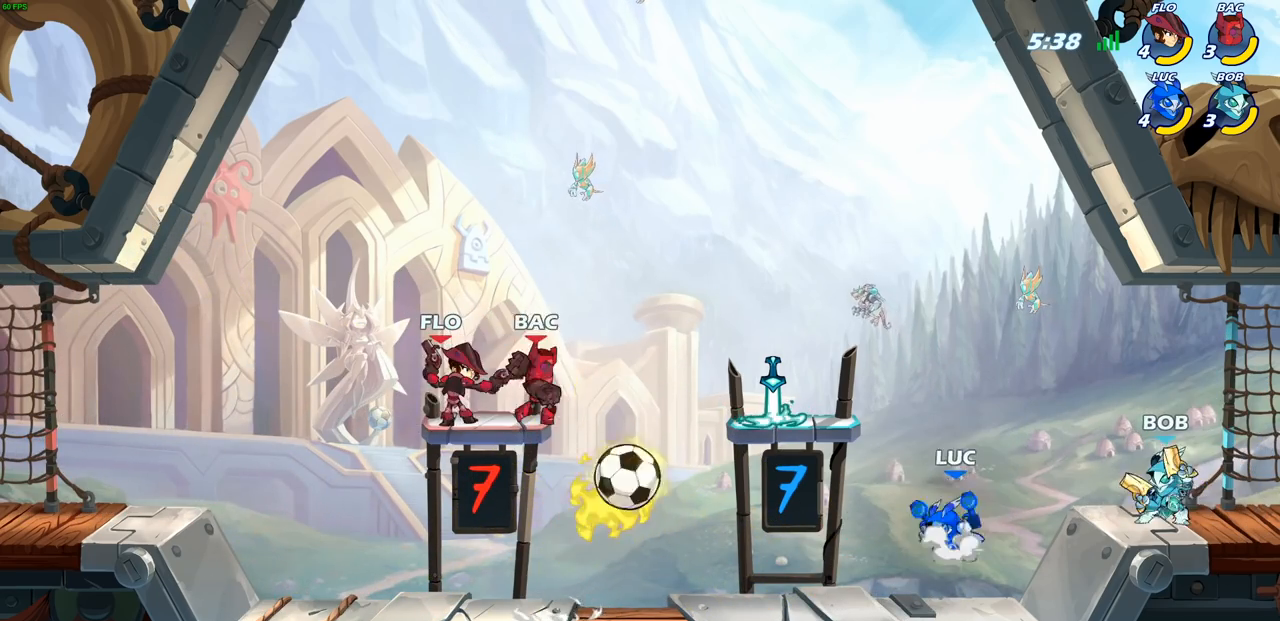
{"buttons": [], "left_stick": "up-right", "right_stick": "center", "events": [[33, "SQUARE", "down"], [133, "CROSS", "up"], [133, "SQUARE", "up"], [417, "left_stick", "up-right"]]}
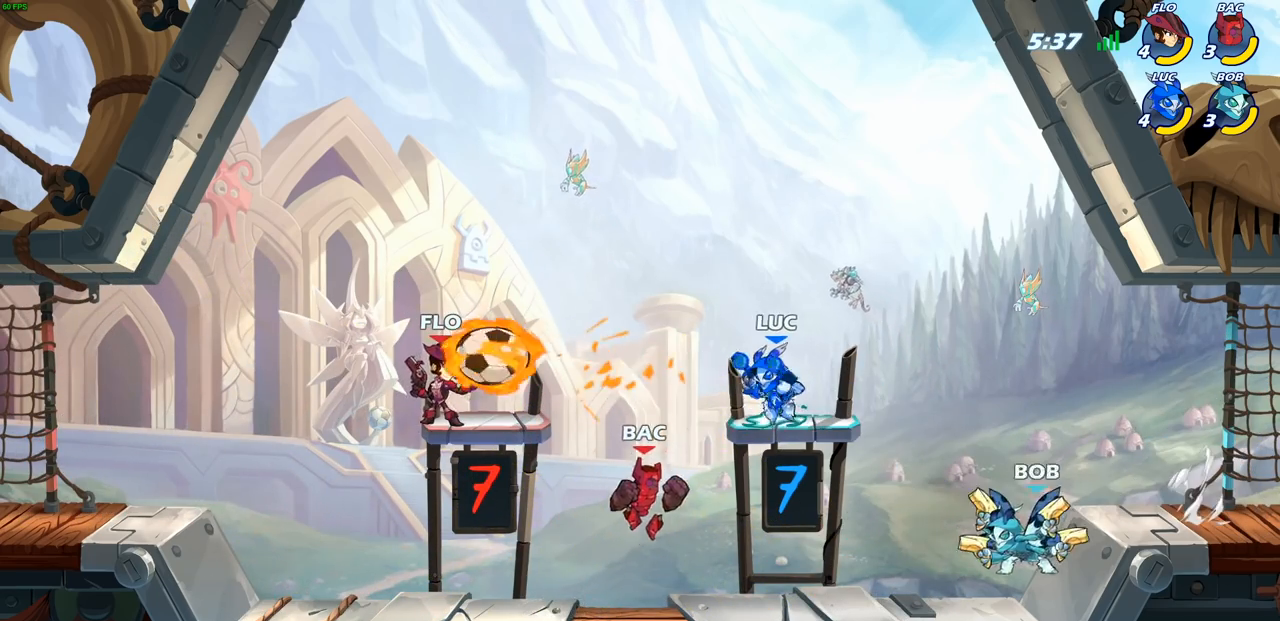
{"buttons": ["CROSS"], "left_stick": "up-left", "right_stick": "center", "events": [[17, "left_stick", "right"], [367, "left_stick", "up-left"], [417, "CROSS", "down"]]}
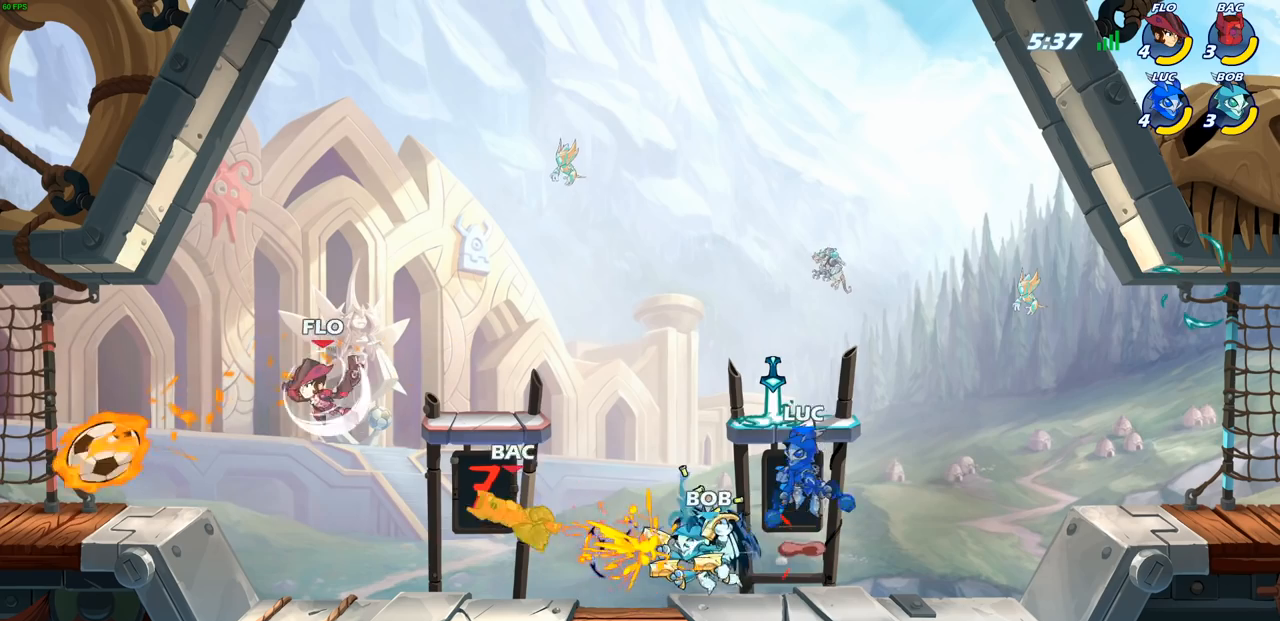
{"buttons": [], "left_stick": "center", "right_stick": "center", "events": [[33, "left_stick", "up-right"], [117, "CROSS", "up"], [167, "CROSS", "down"], [217, "left_stick", "center"], [300, "CROSS", "up"]]}
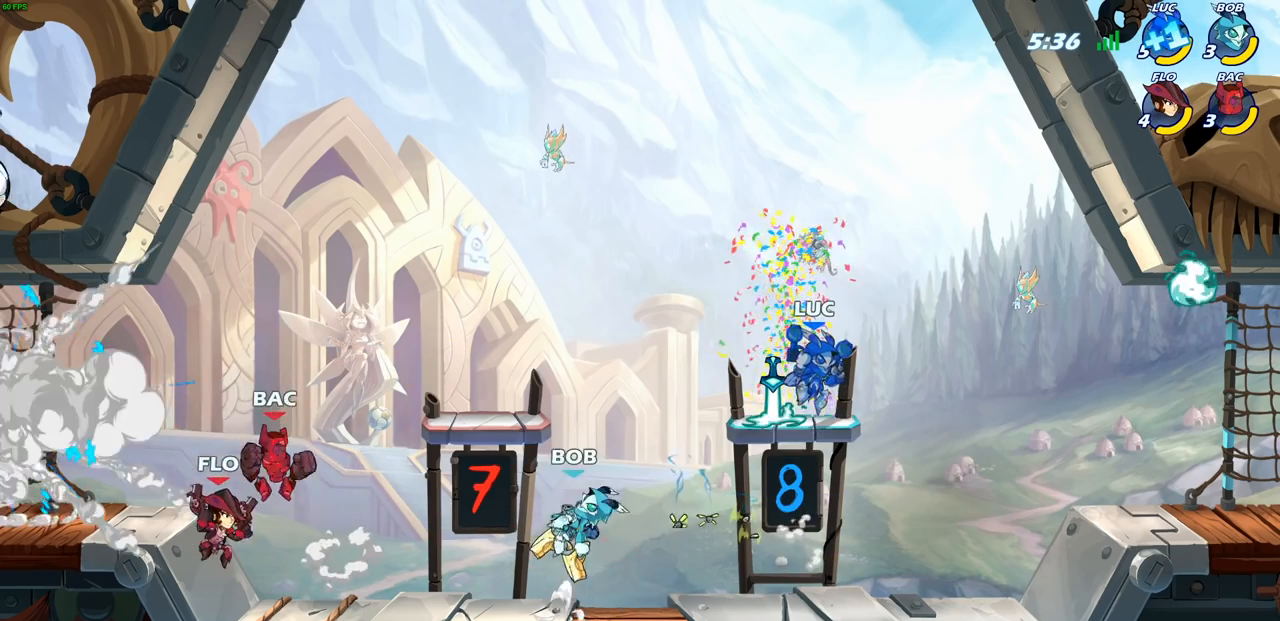
{"buttons": ["CROSS"], "left_stick": "center", "right_stick": "center", "events": [[267, "CROSS", "down"], [400, "CROSS", "up"], [500, "CROSS", "down"]]}
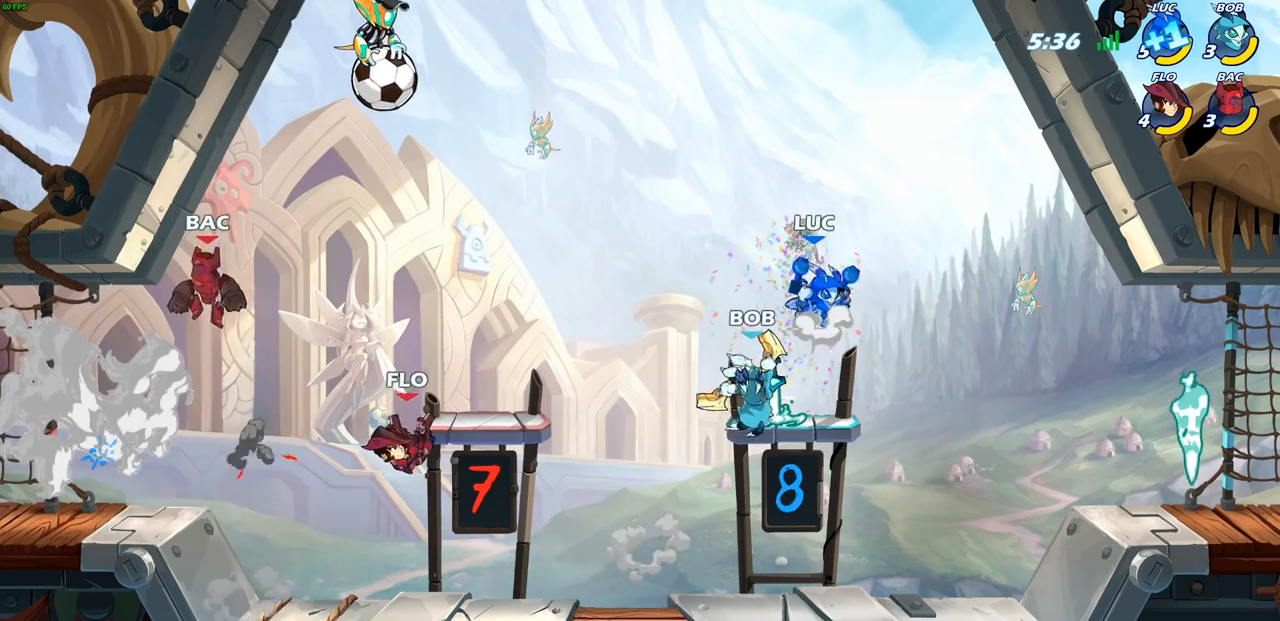
{"buttons": [], "left_stick": "left", "right_stick": "center", "events": [[167, "CROSS", "up"], [250, "CROSS", "down"], [300, "CROSS", "up"], [300, "left_stick", "left"]]}
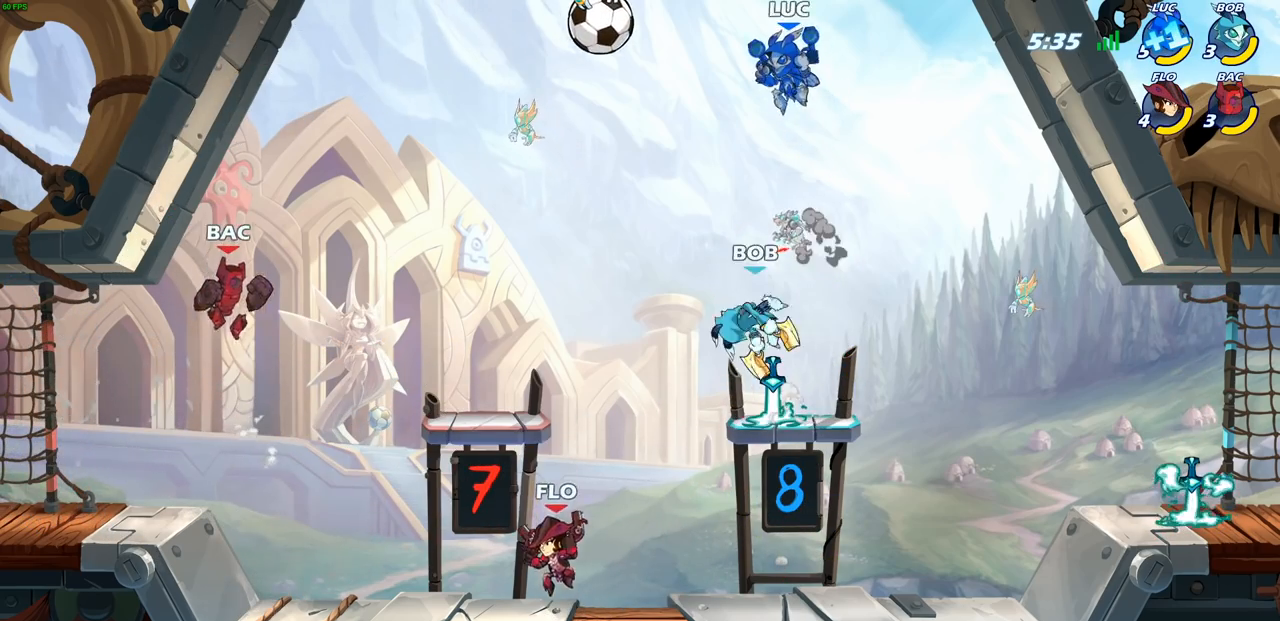
{"buttons": [], "left_stick": "center", "right_stick": "center", "events": [[33, "left_stick", "up"], [283, "left_stick", "center"]]}
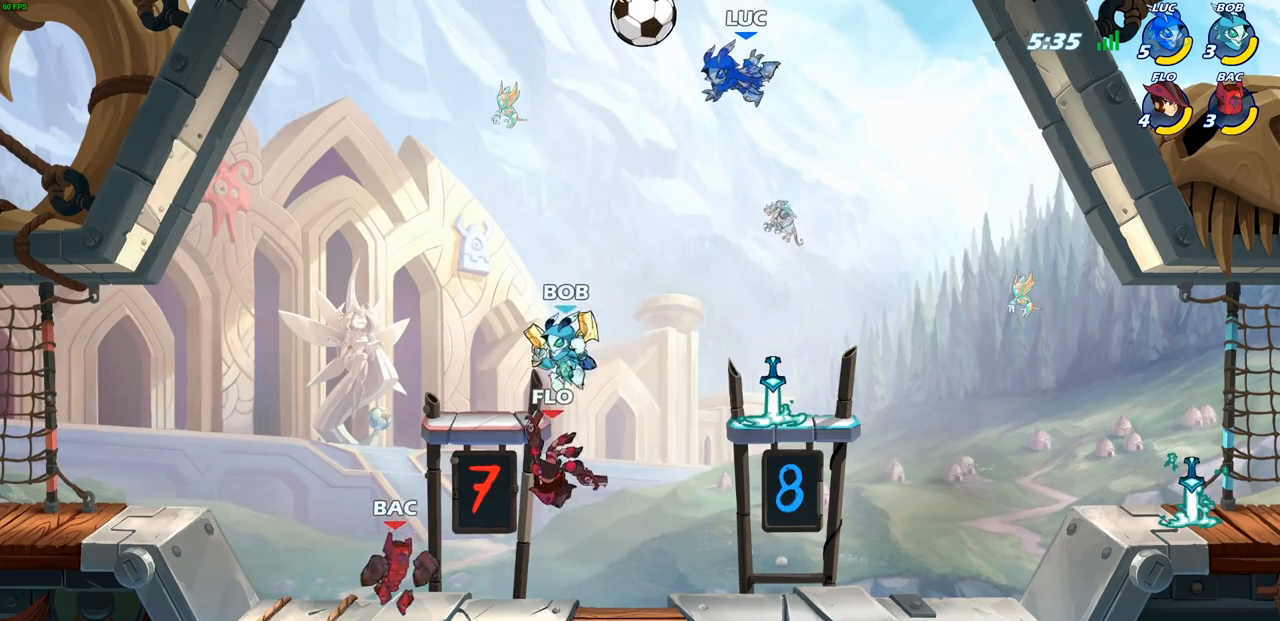
{"buttons": [], "left_stick": "center", "right_stick": "center", "events": [[100, "left_stick", "down-right"], [150, "left_stick", "down"], [250, "left_stick", "down-right"], [417, "left_stick", "up-right"], [467, "left_stick", "center"]]}
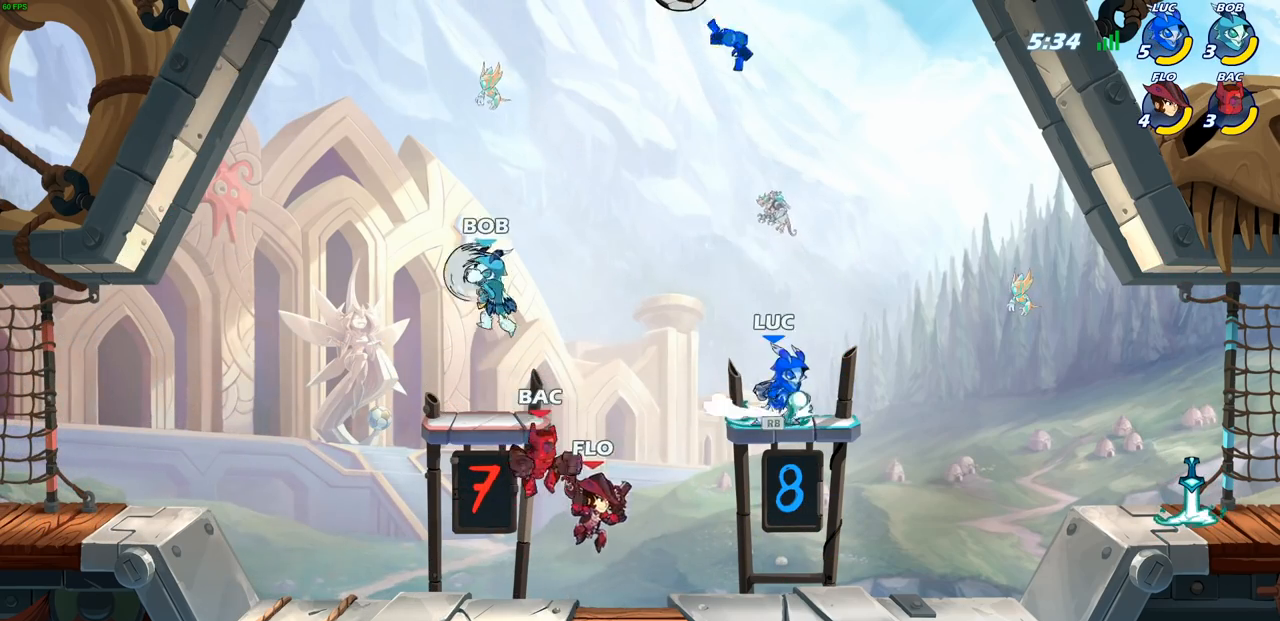
{"buttons": [], "left_stick": "left", "right_stick": "center", "events": [[67, "CROSS", "down"], [150, "left_stick", "left"], [200, "CROSS", "up"], [283, "CROSS", "down"], [367, "SQUARE", "down"], [417, "CROSS", "up"], [483, "SQUARE", "up"]]}